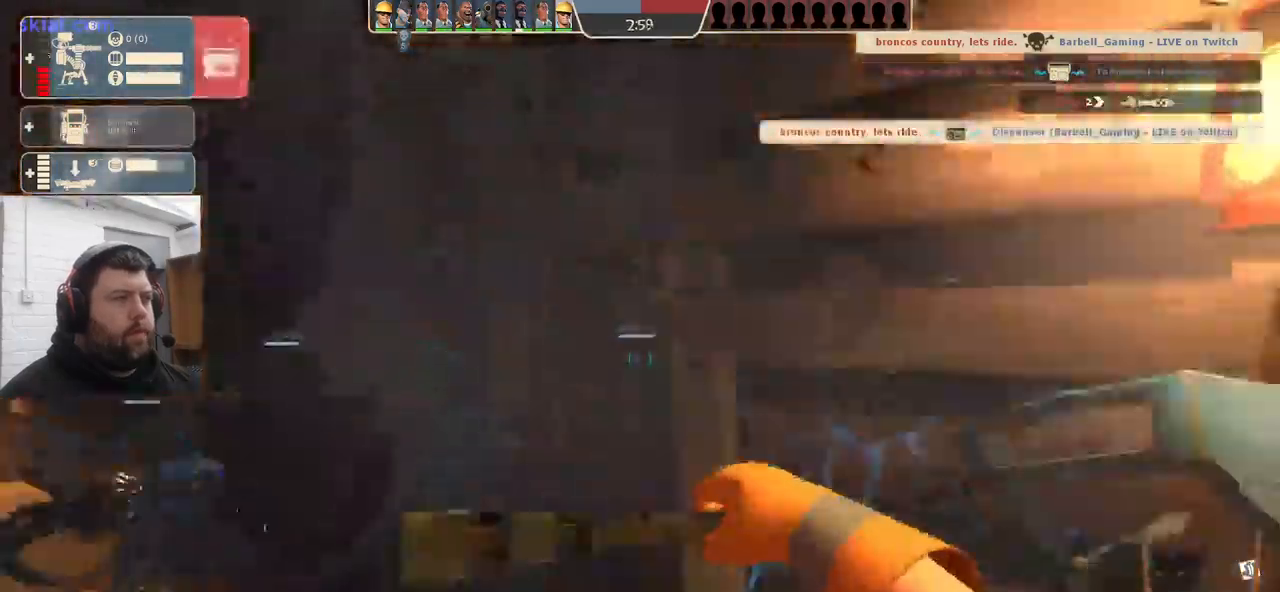
Gameplay with a controller (PlayStation layout); each line is a JSON object with the inputs held at the frame after it. "events" lists button and stick changes between this image and that frame as [ms after this image, input, new state], when the widget could be followed in between. Not read: SELECT.
{"buttons": ["R2"], "left_stick": "up-left", "right_stick": "center", "events": [[100, "R2", "up"], [317, "R2", "down"]]}
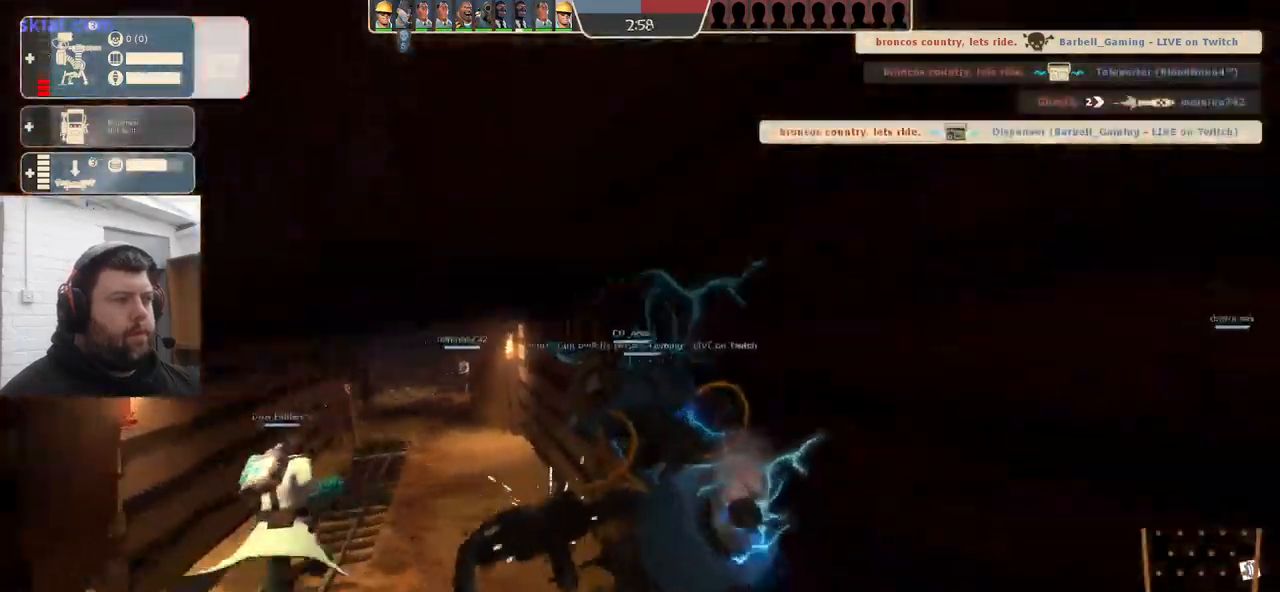
{"buttons": ["R2"], "left_stick": "center", "right_stick": "center", "events": [[34, "left_stick", "center"]]}
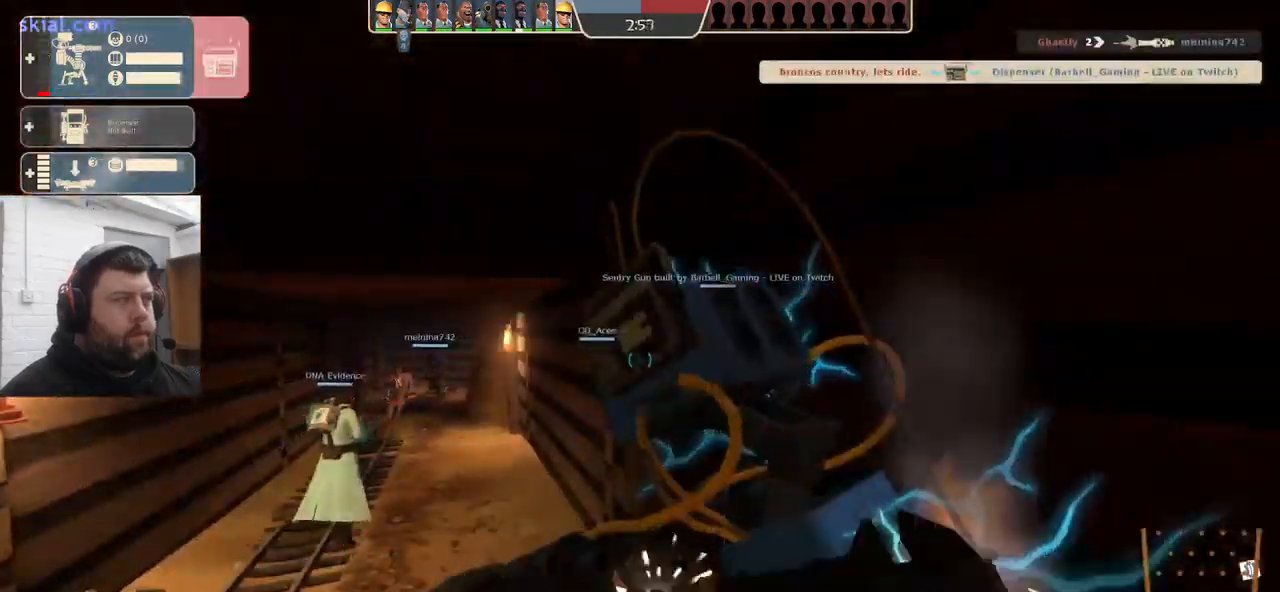
{"buttons": ["R2"], "left_stick": "center", "right_stick": "center", "events": []}
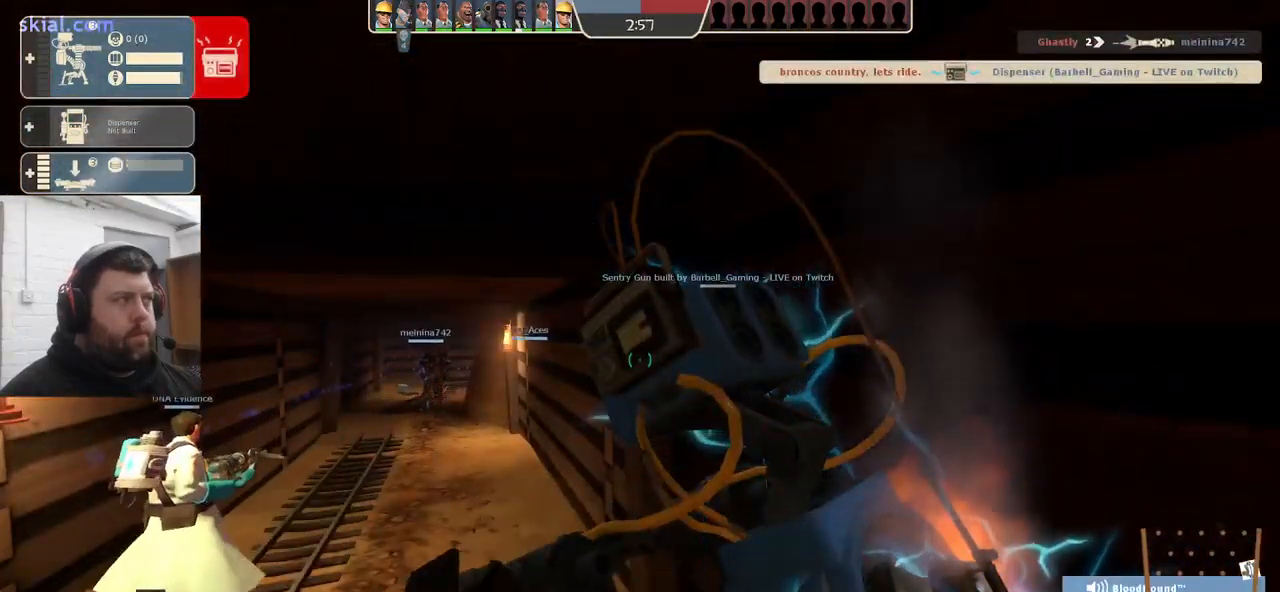
{"buttons": ["R2"], "left_stick": "center", "right_stick": "center", "events": []}
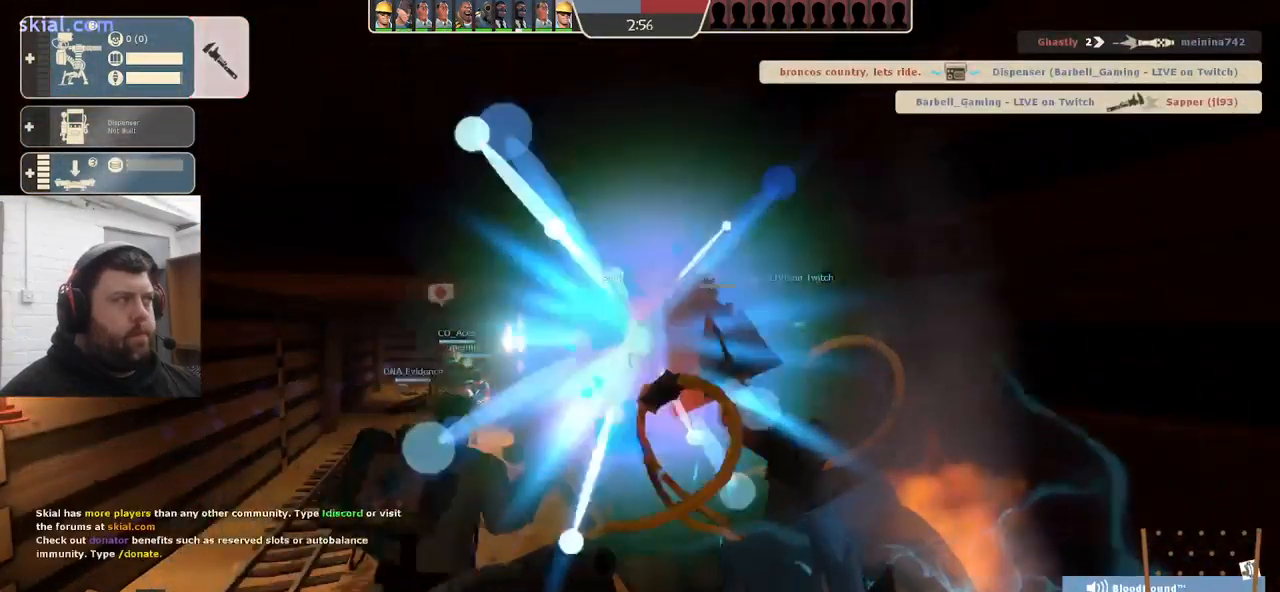
{"buttons": ["R2"], "left_stick": "center", "right_stick": "center", "events": []}
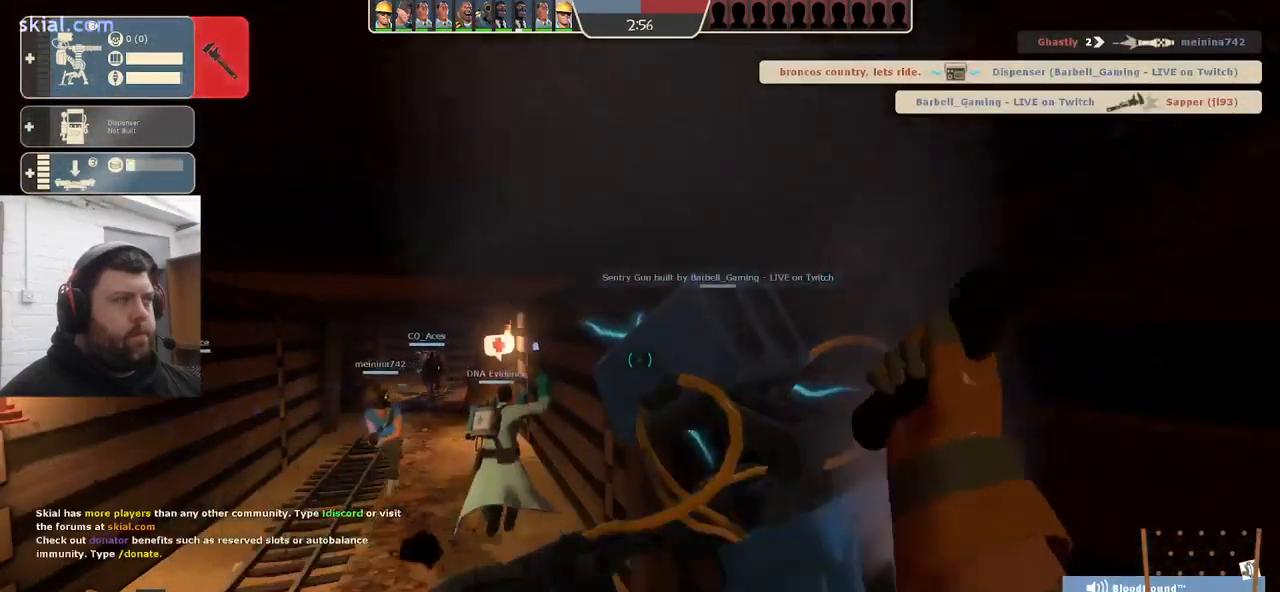
{"buttons": ["R2"], "left_stick": "center", "right_stick": "center", "events": []}
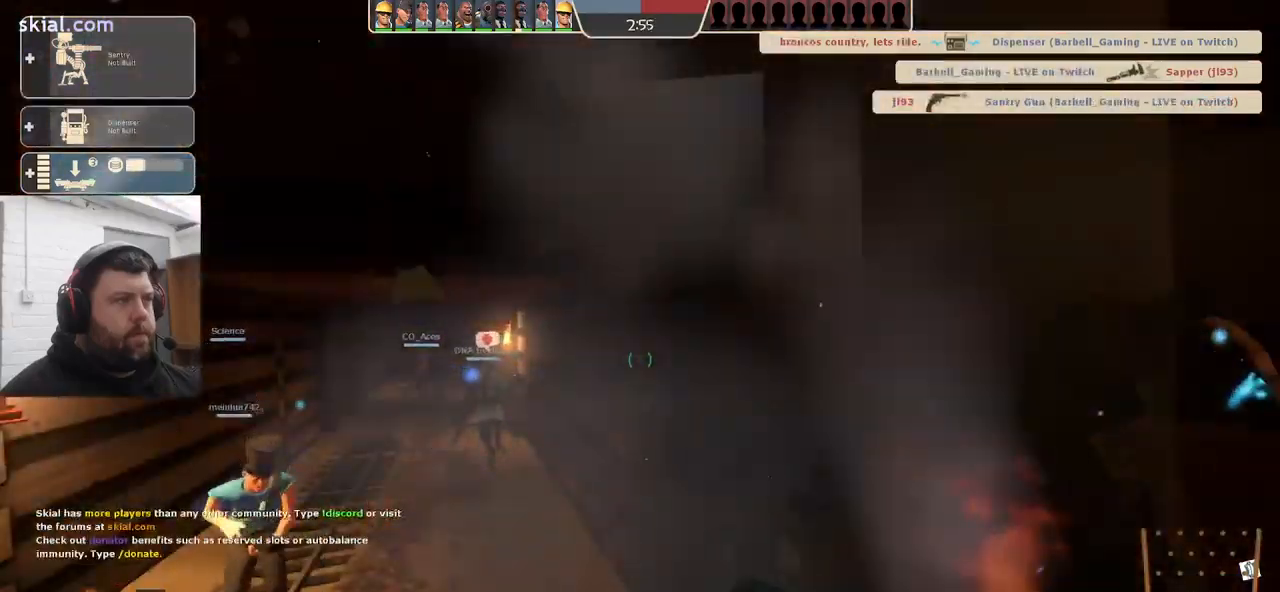
{"buttons": [], "left_stick": "center", "right_stick": "center", "events": [[150, "left_stick", "up-left"], [234, "left_stick", "center"], [284, "left_stick", "down-left"], [317, "R2", "up"], [450, "left_stick", "center"]]}
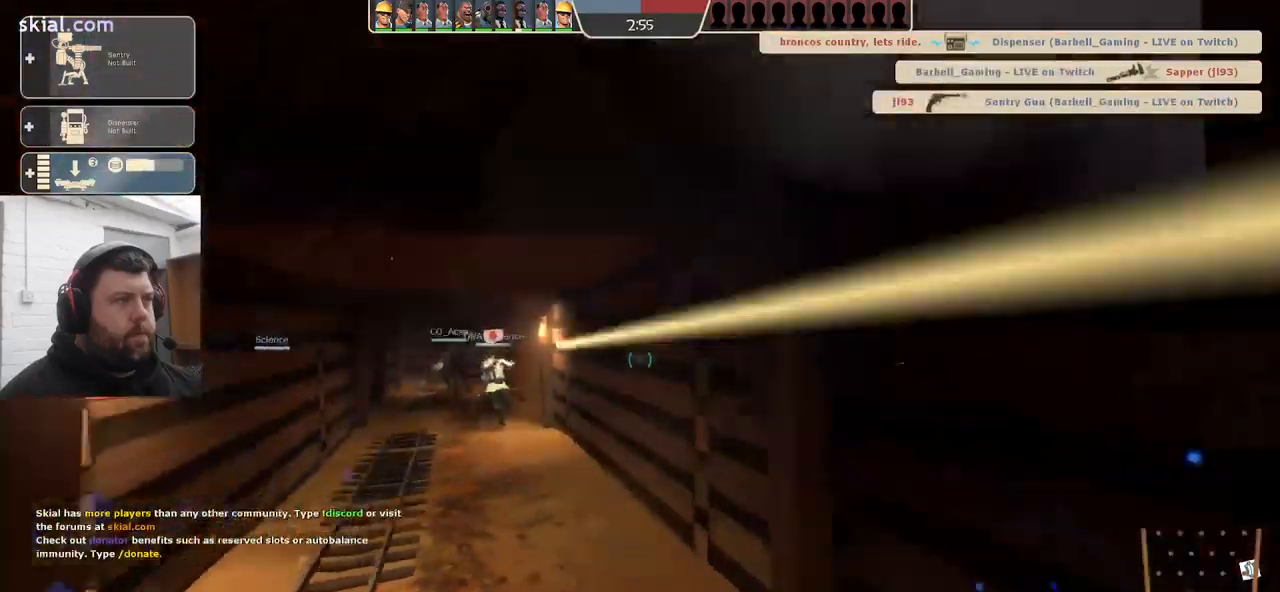
{"buttons": ["R2"], "left_stick": "right", "right_stick": "left", "events": [[50, "DPAD_LEFT", "down"], [150, "DPAD_LEFT", "up"], [167, "R2", "down"], [334, "R2", "up"], [334, "left_stick", "right"], [350, "right_stick", "left"], [484, "R2", "down"]]}
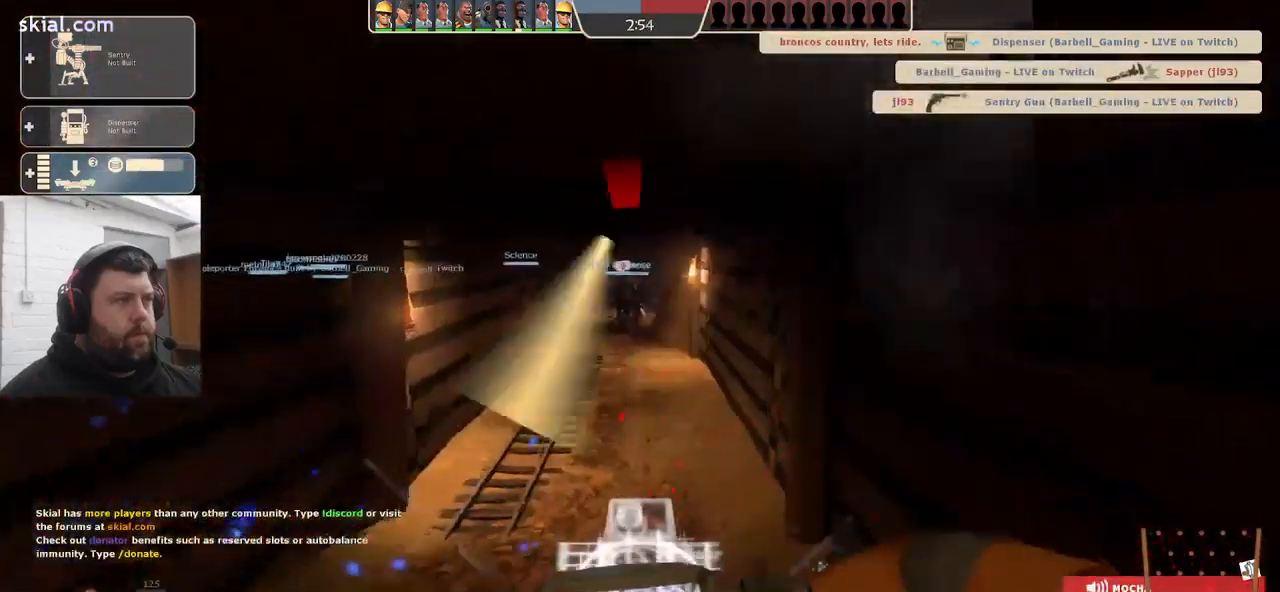
{"buttons": [], "left_stick": "center", "right_stick": "left", "events": [[34, "right_stick", "center"], [67, "R2", "up"], [150, "R2", "down"], [150, "left_stick", "center"], [234, "R2", "up"], [300, "R2", "down"], [384, "R2", "up"], [467, "right_stick", "left"]]}
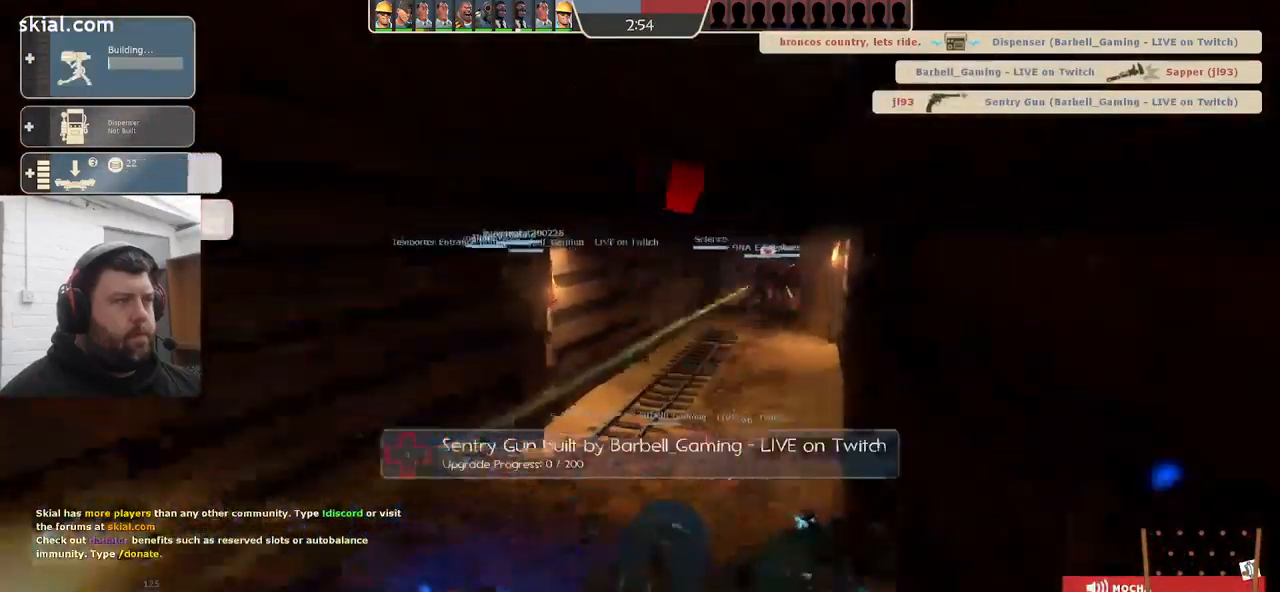
{"buttons": ["R2"], "left_stick": "up", "right_stick": "left", "events": [[17, "left_stick", "left"], [67, "left_stick", "center"], [134, "R2", "down"], [284, "right_stick", "center"], [334, "right_stick", "left"], [384, "left_stick", "up"]]}
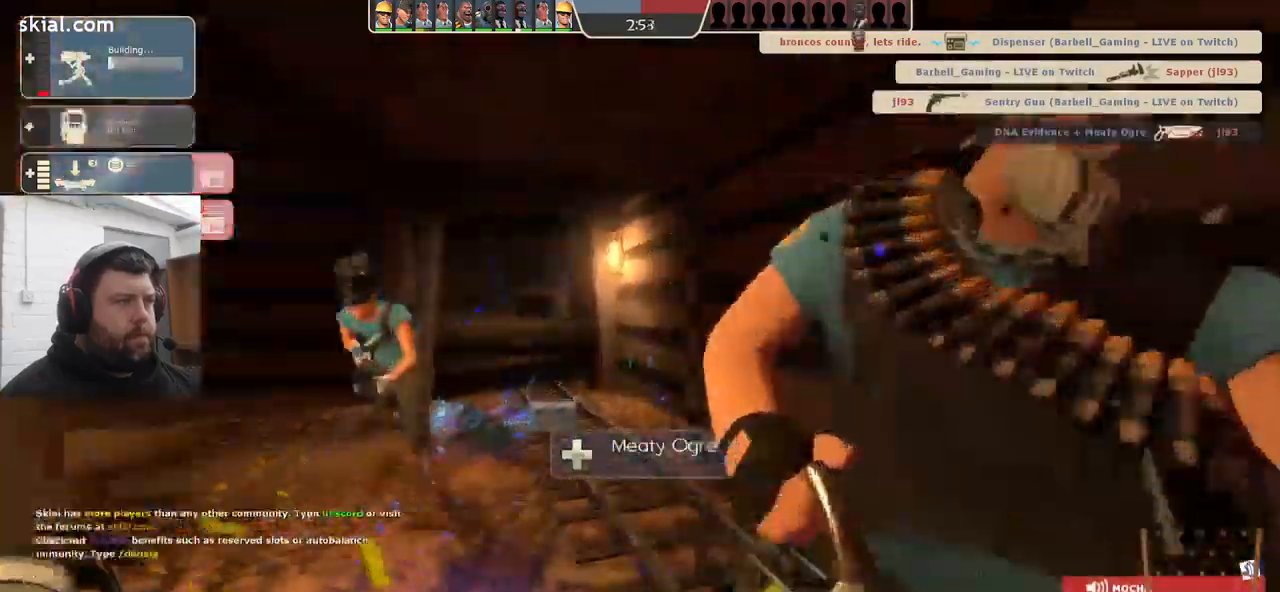
{"buttons": ["R2"], "left_stick": "up", "right_stick": "right", "events": [[17, "left_stick", "center"], [267, "left_stick", "up"], [334, "right_stick", "center"], [384, "right_stick", "right"]]}
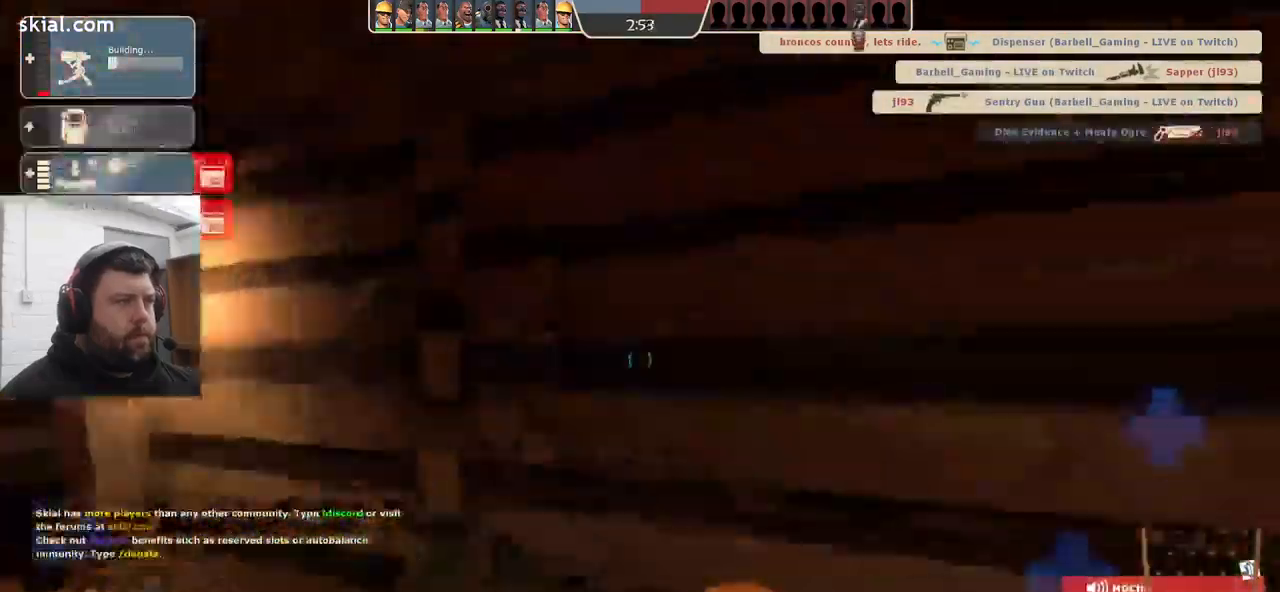
{"buttons": ["R2"], "left_stick": "up", "right_stick": "right", "events": [[34, "left_stick", "up-left"], [50, "right_stick", "center"], [167, "right_stick", "right"], [317, "left_stick", "left"], [417, "left_stick", "center"], [467, "left_stick", "up"]]}
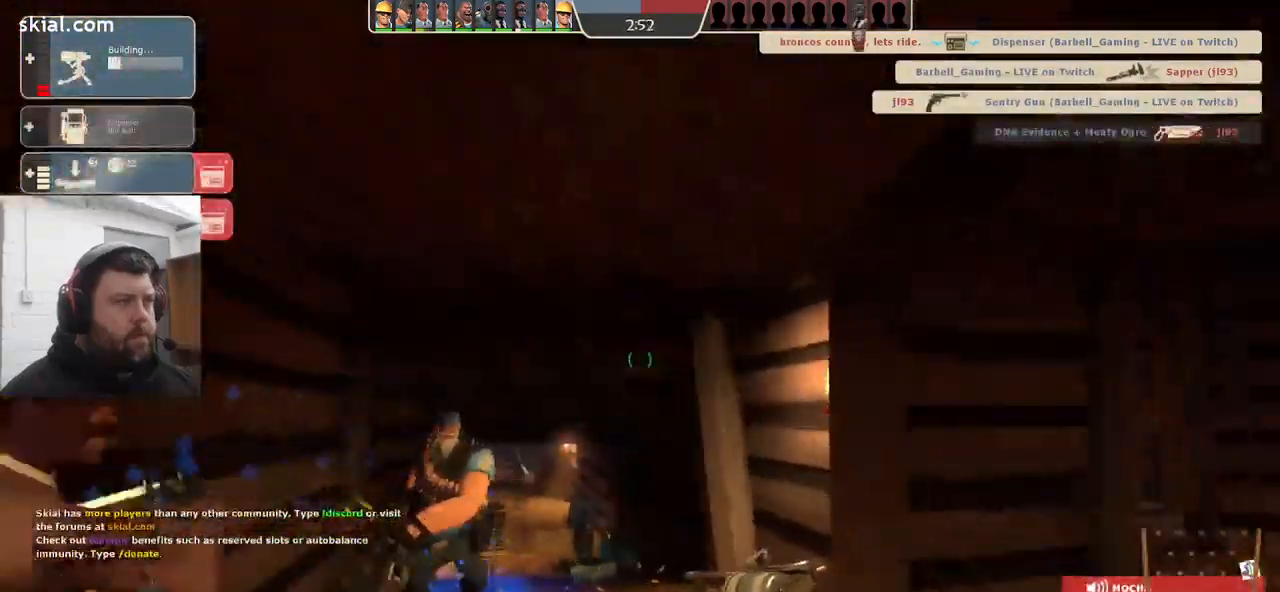
{"buttons": ["R2"], "left_stick": "up-right", "right_stick": "center", "events": [[50, "right_stick", "center"], [100, "right_stick", "left"], [200, "left_stick", "up-left"], [467, "left_stick", "up-right"], [484, "right_stick", "center"]]}
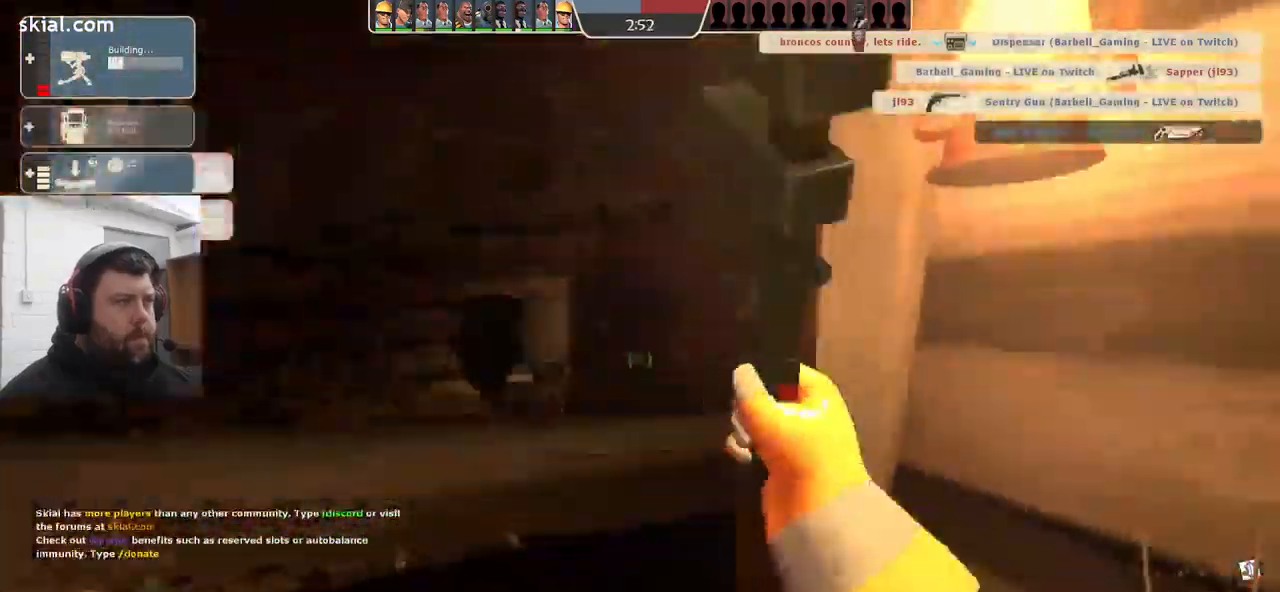
{"buttons": ["R2"], "left_stick": "up-right", "right_stick": "center", "events": [[34, "right_stick", "right"], [117, "left_stick", "down-right"], [317, "right_stick", "center"], [484, "left_stick", "up-right"]]}
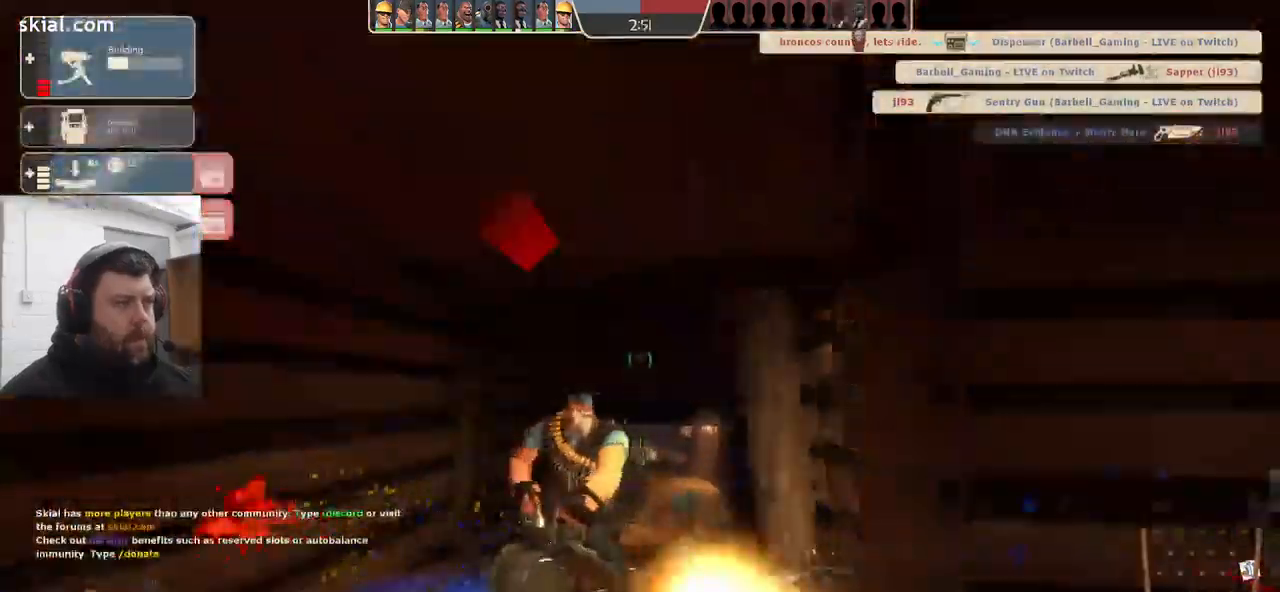
{"buttons": ["TRIANGLE"], "left_stick": "down-right", "right_stick": "left", "events": [[167, "right_stick", "left"], [234, "left_stick", "down-right"], [367, "R2", "up"], [434, "TRIANGLE", "down"]]}
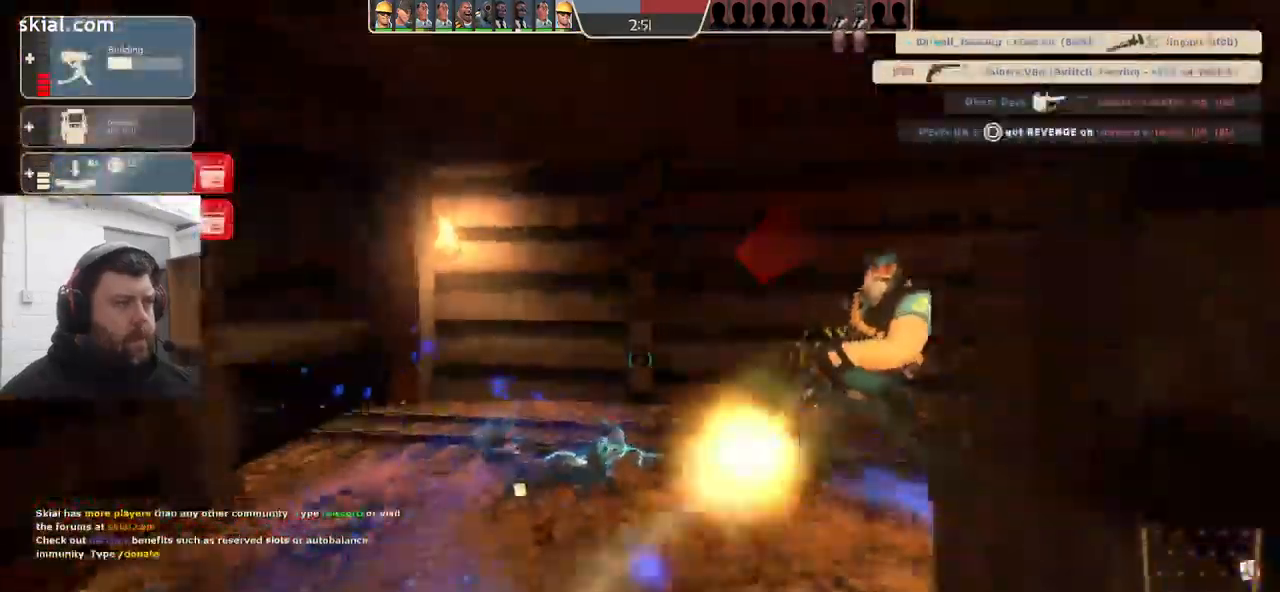
{"buttons": ["TRIANGLE"], "left_stick": "up-left", "right_stick": "center", "events": [[50, "left_stick", "down"], [84, "right_stick", "center"], [334, "left_stick", "up-left"]]}
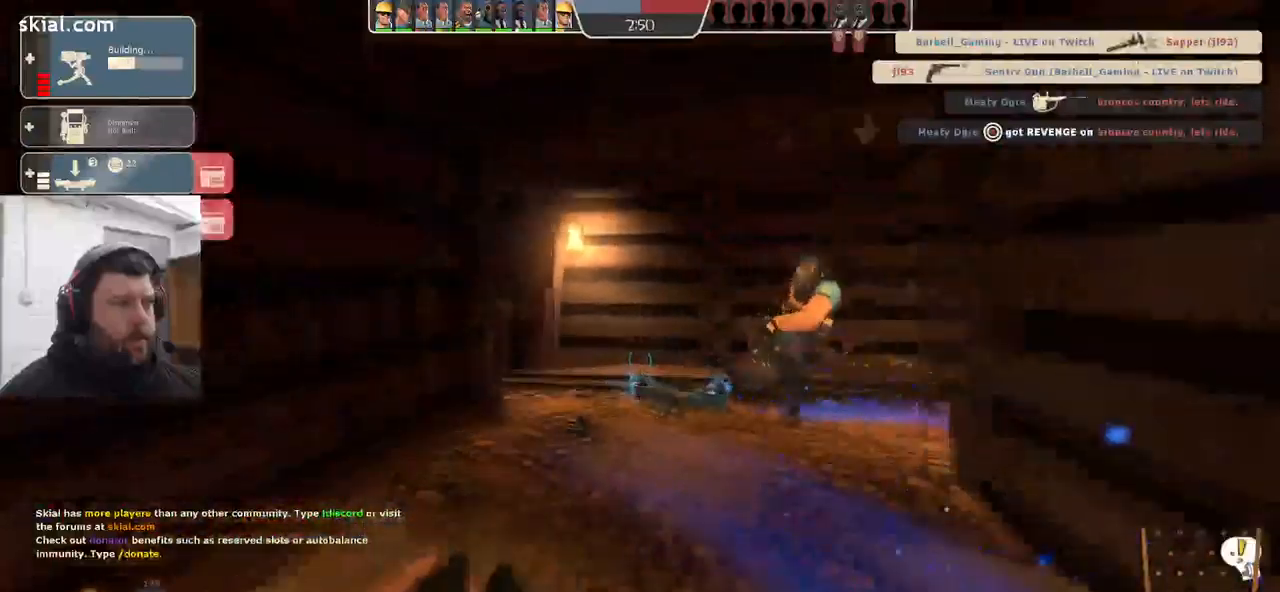
{"buttons": ["TRIANGLE"], "left_stick": "center", "right_stick": "center", "events": [[217, "left_stick", "up"], [433, "left_stick", "center"]]}
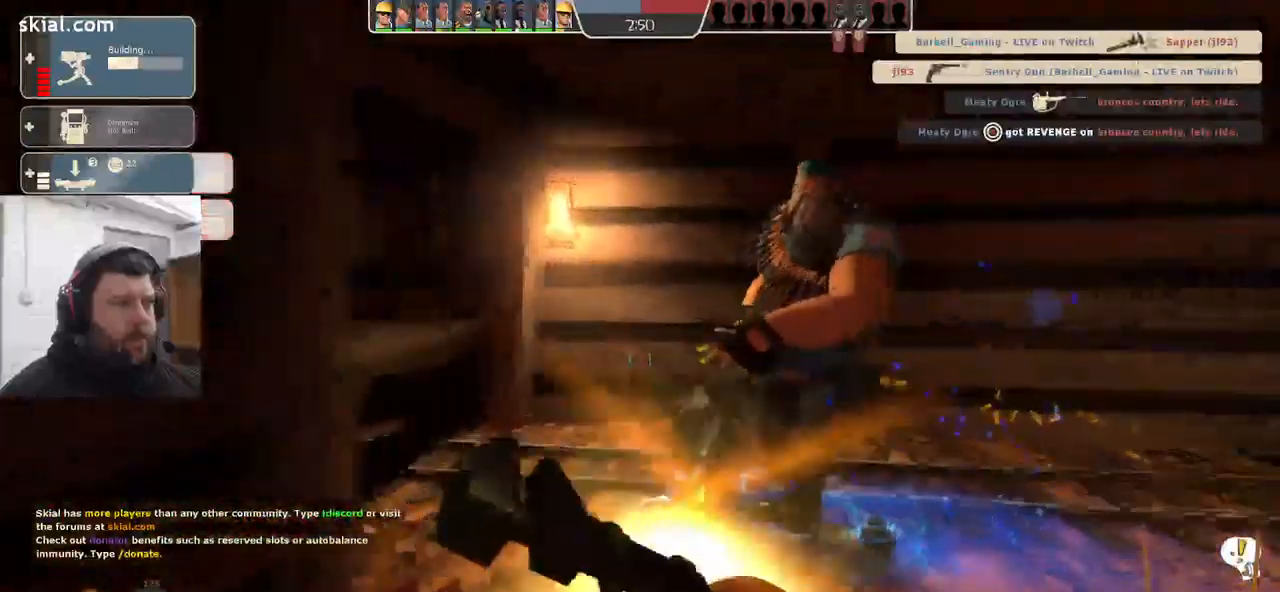
{"buttons": ["TRIANGLE"], "left_stick": "center", "right_stick": "center", "events": [[217, "right_stick", "right"], [500, "right_stick", "center"]]}
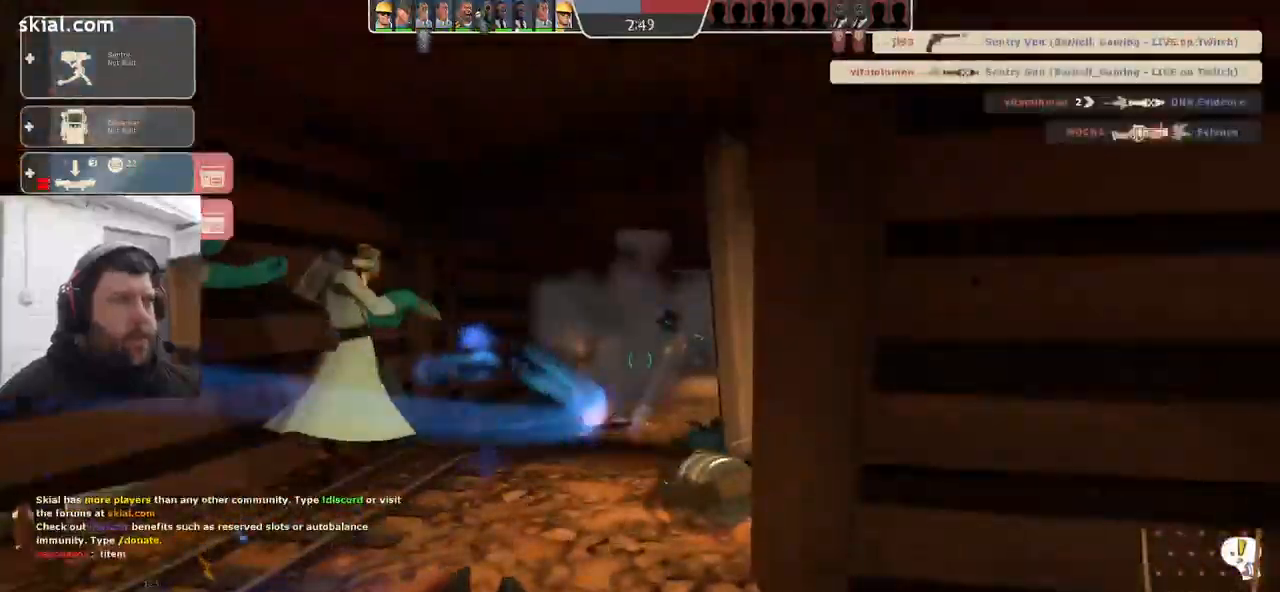
{"buttons": ["TRIANGLE"], "left_stick": "center", "right_stick": "center", "events": [[167, "left_stick", "down-left"], [433, "left_stick", "up-right"], [500, "left_stick", "center"]]}
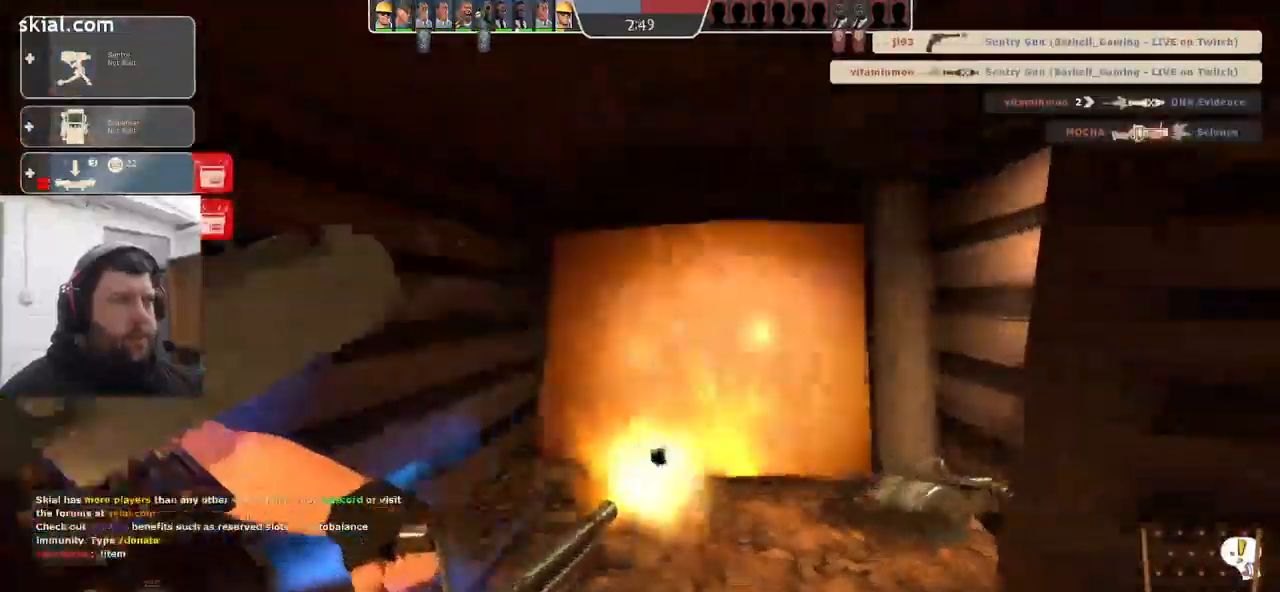
{"buttons": ["TRIANGLE"], "left_stick": "center", "right_stick": "center", "events": [[133, "left_stick", "up-right"], [233, "left_stick", "up"], [350, "left_stick", "center"]]}
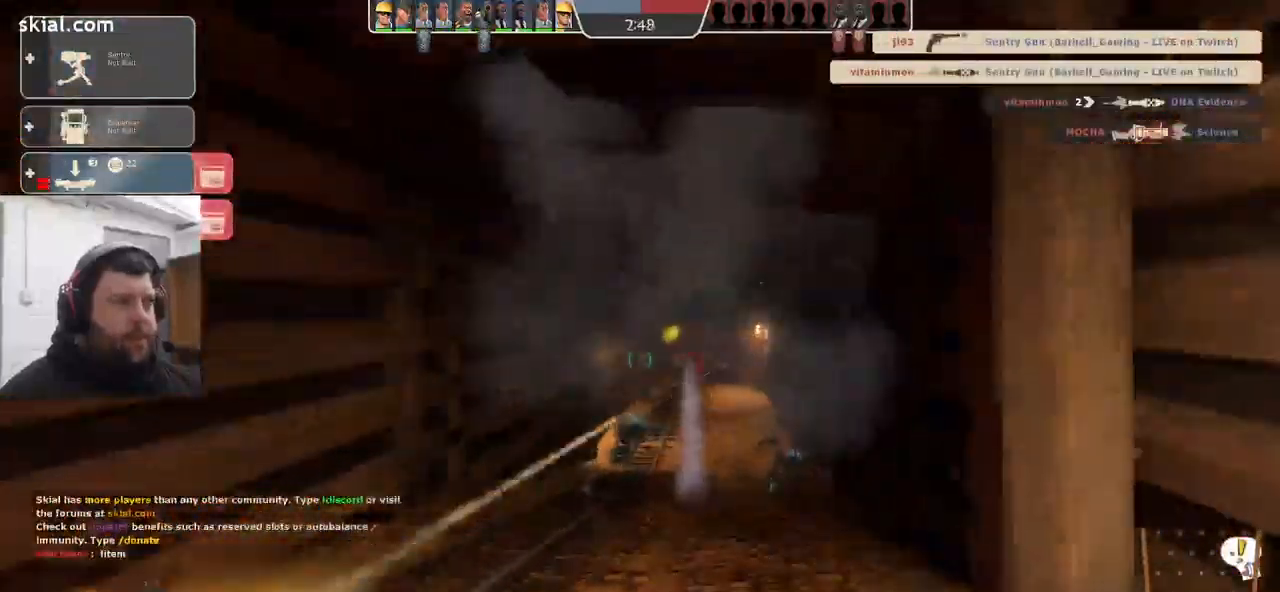
{"buttons": [], "left_stick": "up", "right_stick": "center", "events": [[33, "left_stick", "up"], [67, "TRIANGLE", "up"], [283, "left_stick", "up-right"], [467, "left_stick", "up"]]}
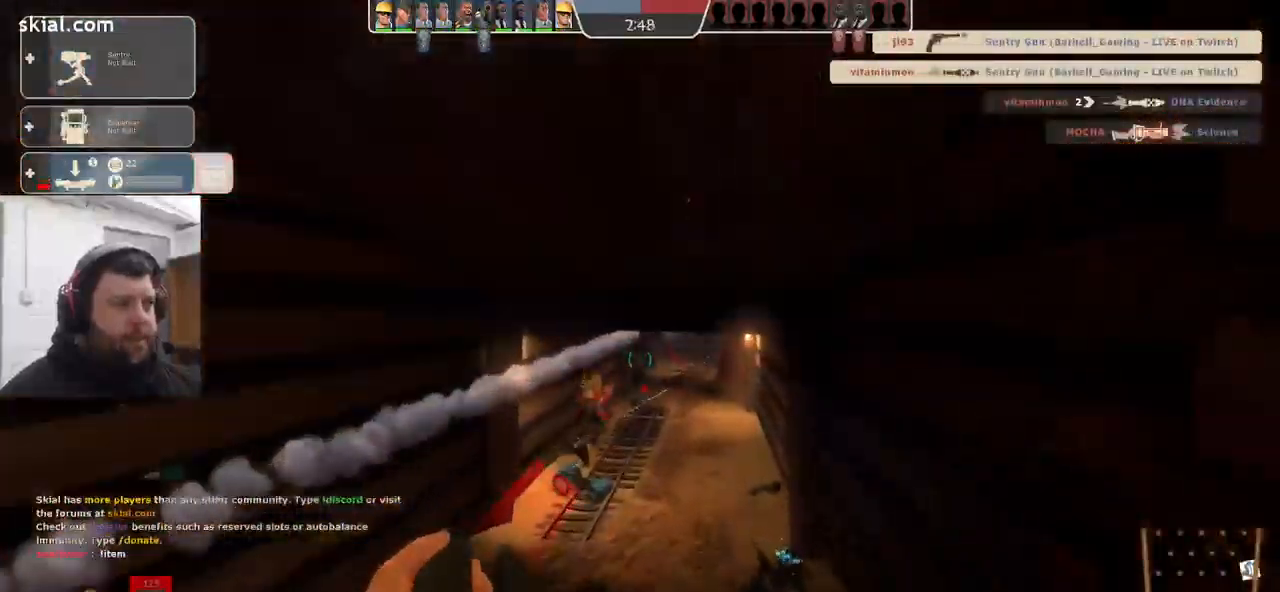
{"buttons": [], "left_stick": "down", "right_stick": "center", "events": [[67, "R1", "down"], [133, "R1", "up"], [183, "R1", "down"], [267, "R1", "up"], [283, "right_stick", "right"], [367, "left_stick", "down-left"], [500, "left_stick", "down"], [500, "right_stick", "center"]]}
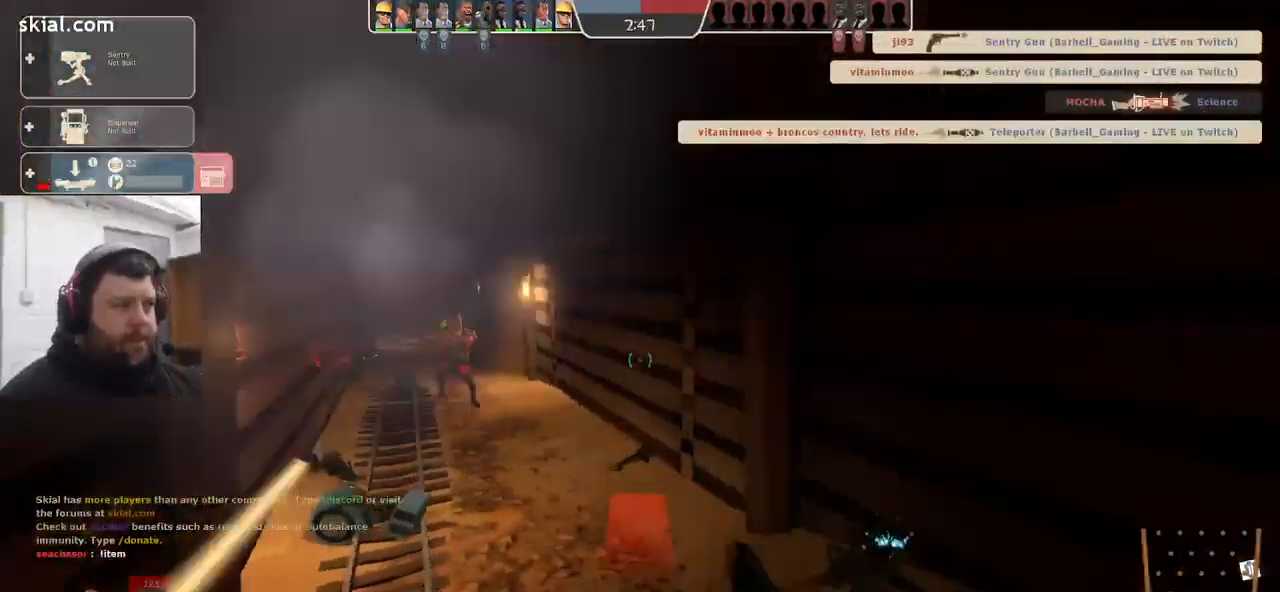
{"buttons": [], "left_stick": "down", "right_stick": "center", "events": [[167, "R2", "down"], [417, "R2", "up"]]}
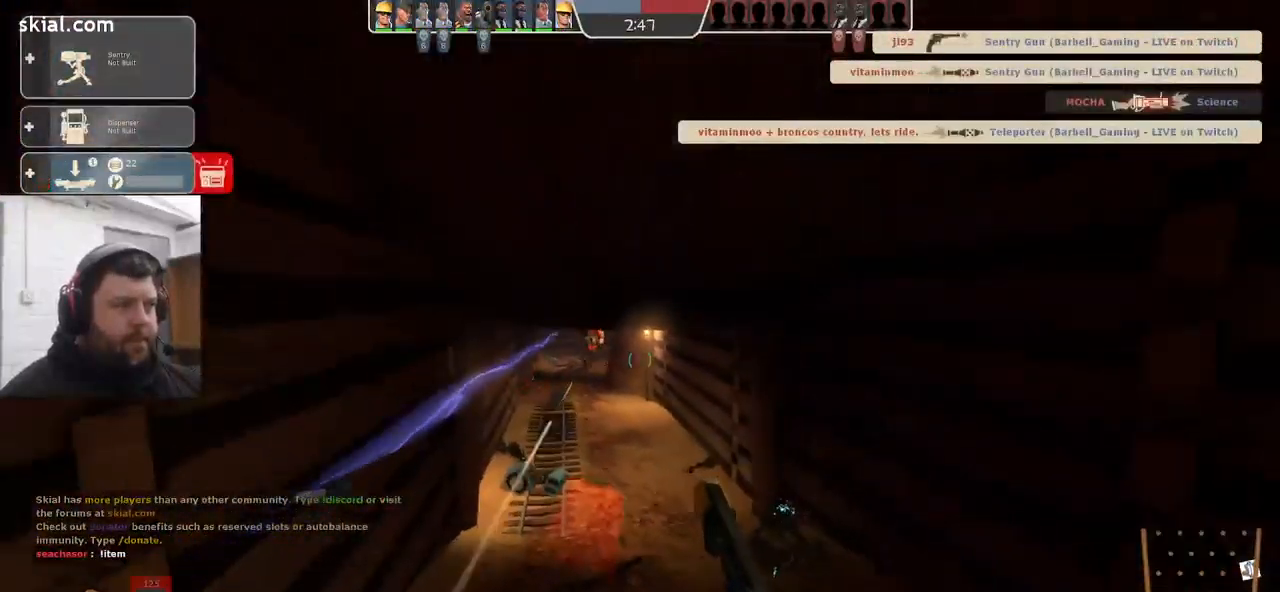
{"buttons": [], "left_stick": "down-right", "right_stick": "center", "events": [[233, "R2", "down"], [233, "left_stick", "down-right"], [467, "R2", "up"]]}
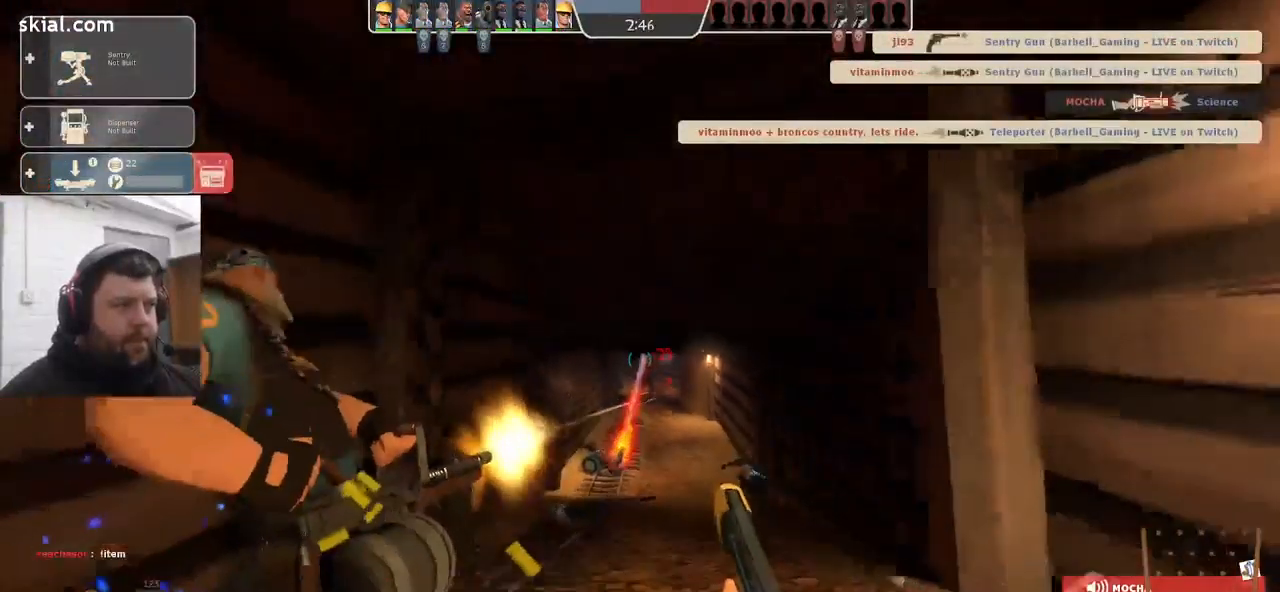
{"buttons": [], "left_stick": "right", "right_stick": "center", "events": [[400, "SQUARE", "down"], [467, "SQUARE", "up"], [500, "left_stick", "right"]]}
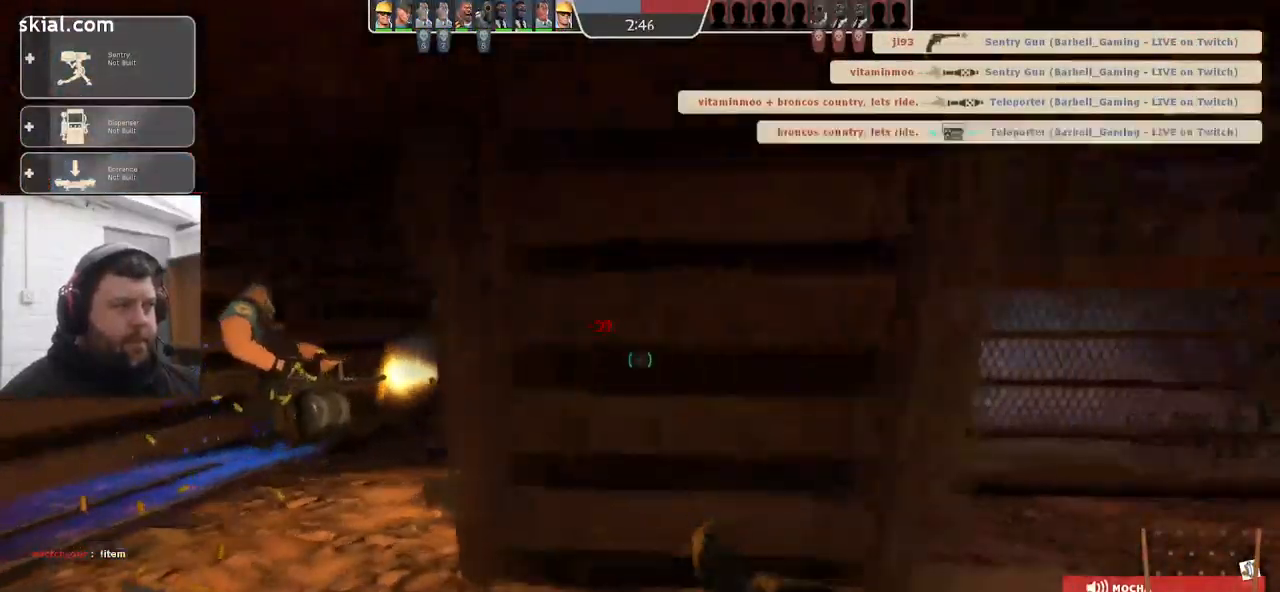
{"buttons": ["DPAD_LEFT"], "left_stick": "center", "right_stick": "center", "events": [[33, "SQUARE", "down"], [150, "SQUARE", "up"], [267, "left_stick", "center"], [450, "DPAD_LEFT", "down"]]}
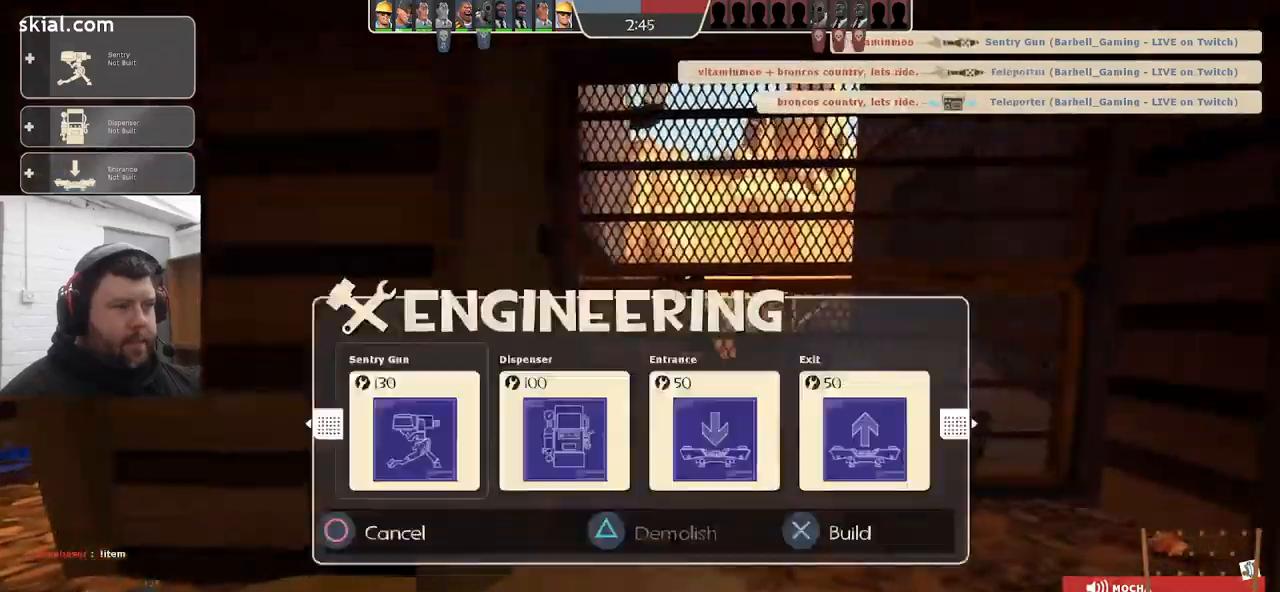
{"buttons": [], "left_stick": "left", "right_stick": "center", "events": [[34, "DPAD_LEFT", "up"], [134, "R2", "down"], [234, "left_stick", "left"], [284, "R2", "up"]]}
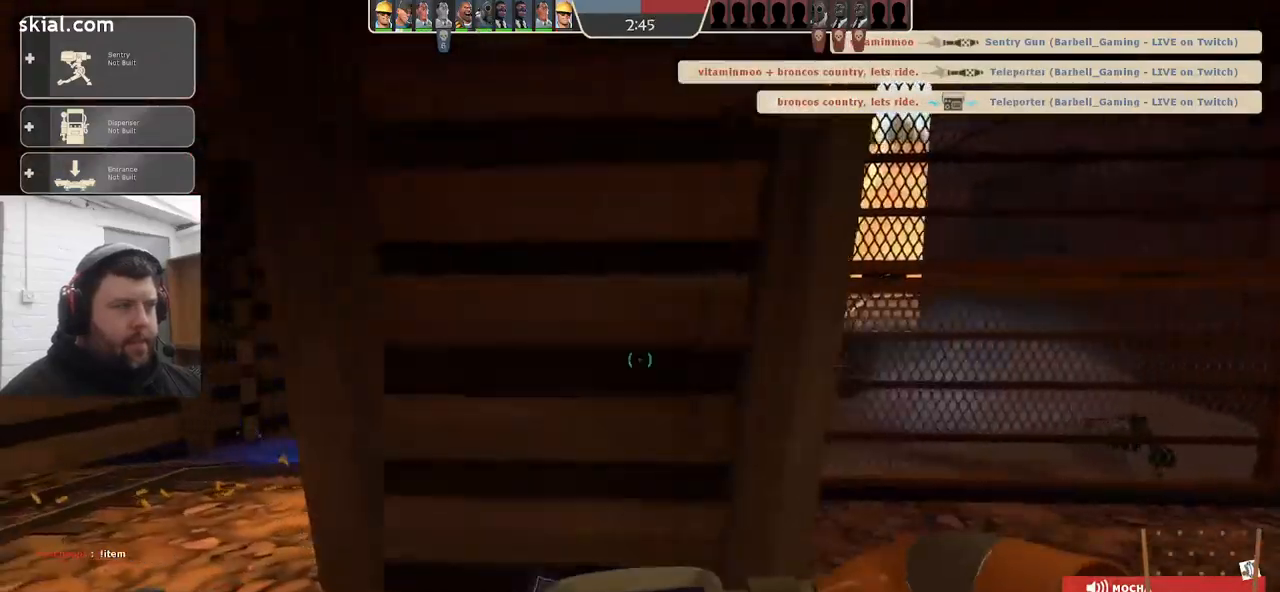
{"buttons": [], "left_stick": "up", "right_stick": "center", "events": [[17, "left_stick", "up-left"], [484, "left_stick", "up"]]}
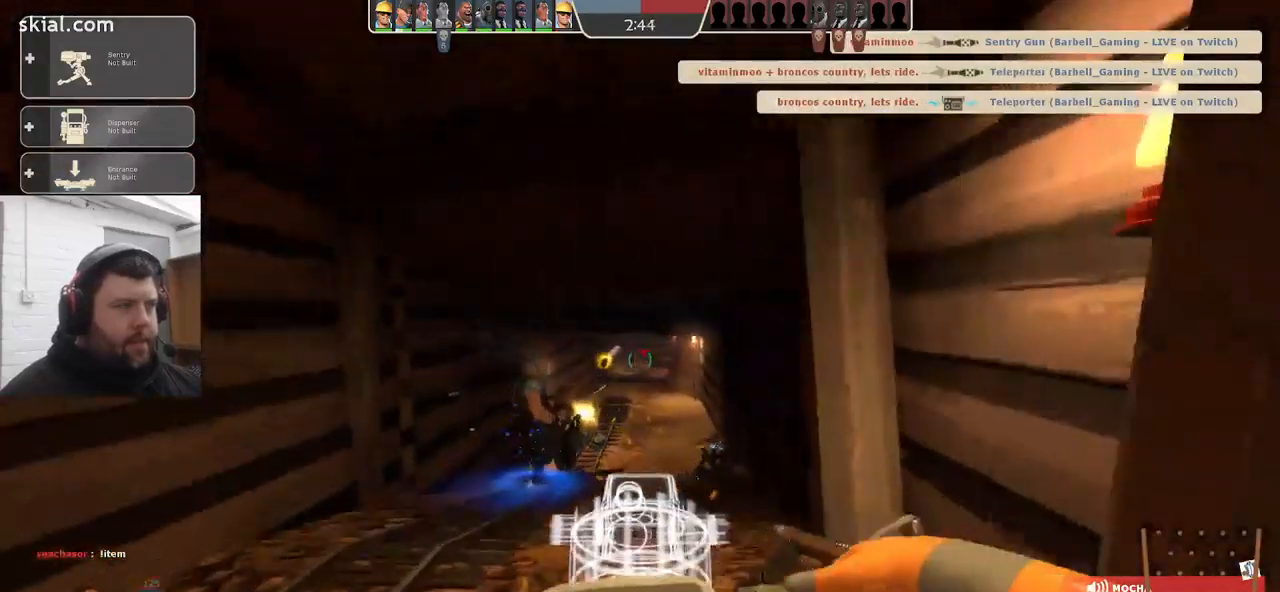
{"buttons": [], "left_stick": "up", "right_stick": "center", "events": []}
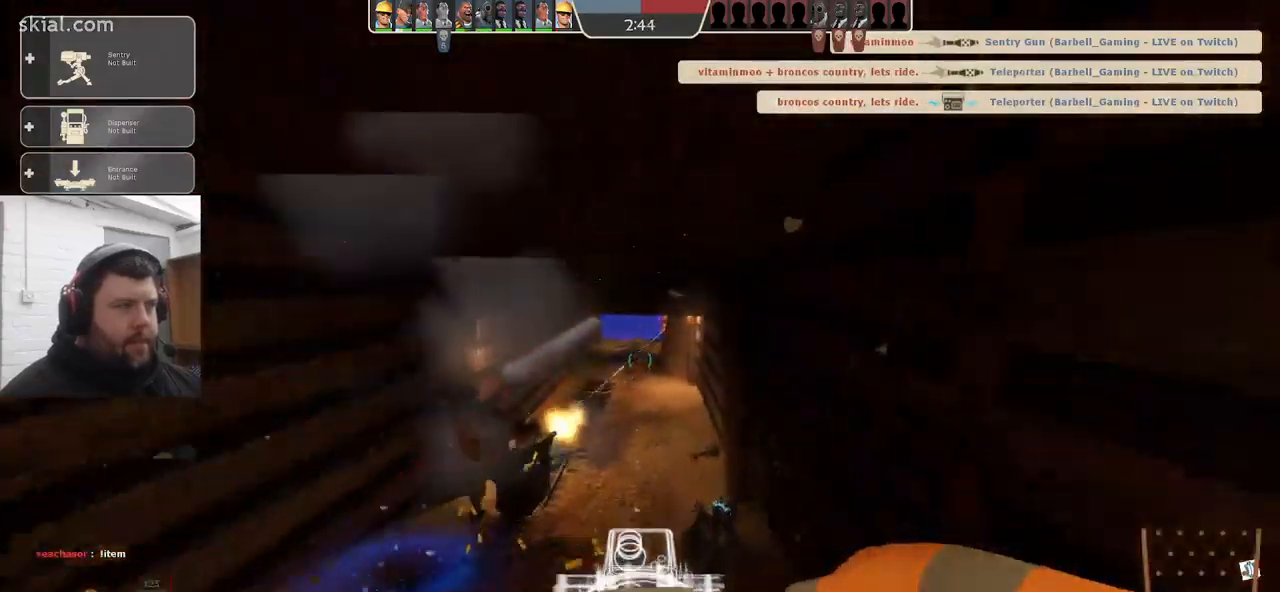
{"buttons": ["R2"], "left_stick": "center", "right_stick": "center", "events": [[267, "R2", "down"], [267, "left_stick", "center"]]}